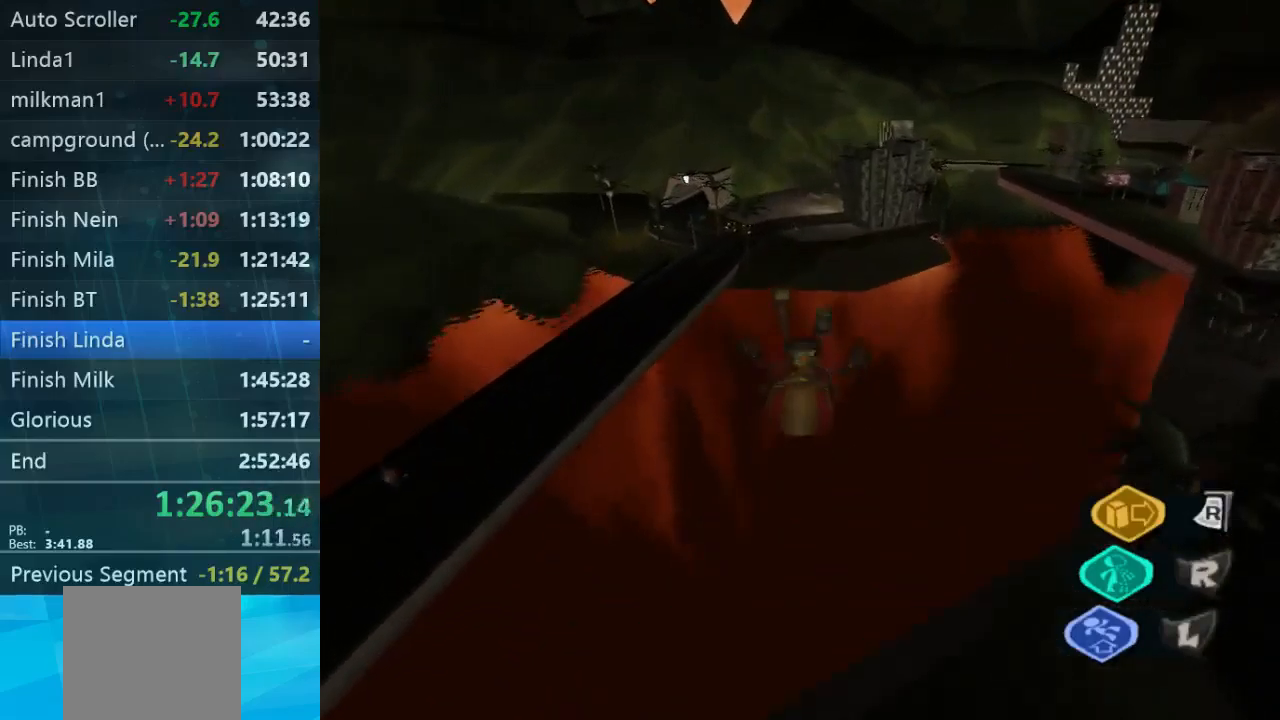
Gameplay with a controller (Xbox layout); each line is a JSON object with the inputs held at the frame after it. "events" lists button and stick changes between this image and that frame as [ms after this image, input, new state], when the widget could be followed in between. Not read: L3 R3.
{"buttons": ["L2"], "left_stick": "up", "right_stick": "center", "events": []}
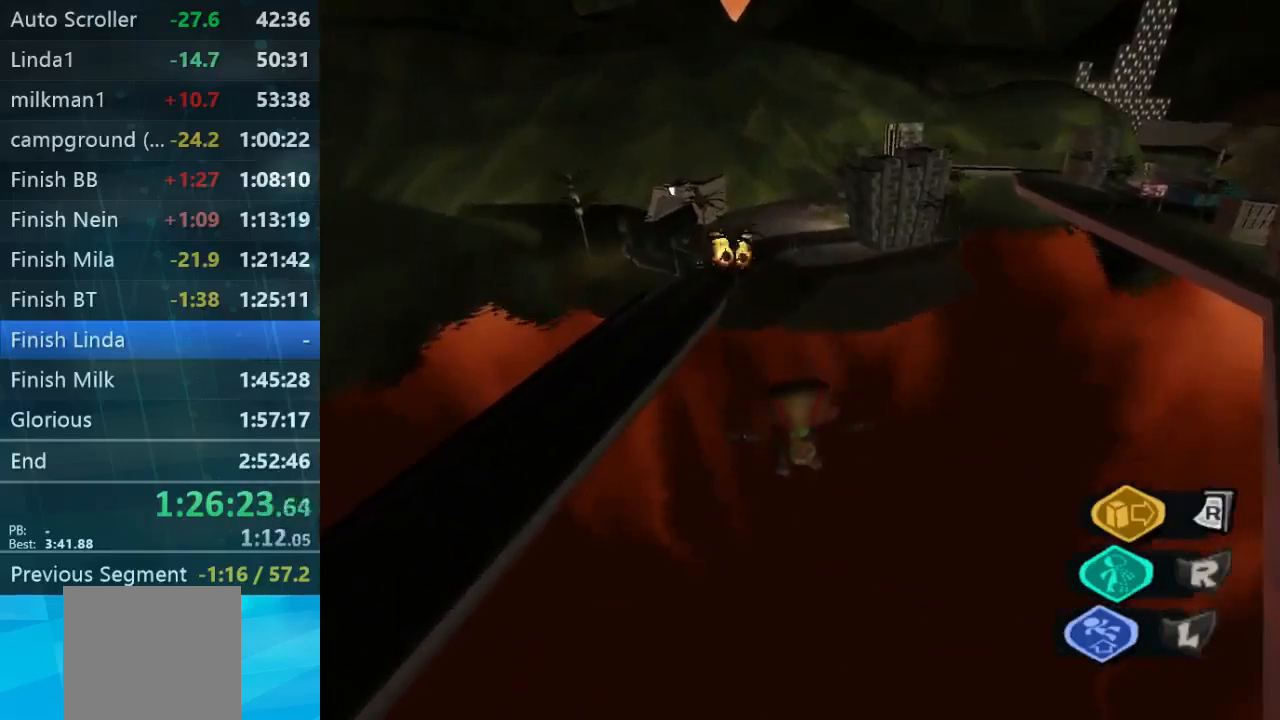
{"buttons": ["L2"], "left_stick": "up", "right_stick": "center", "events": []}
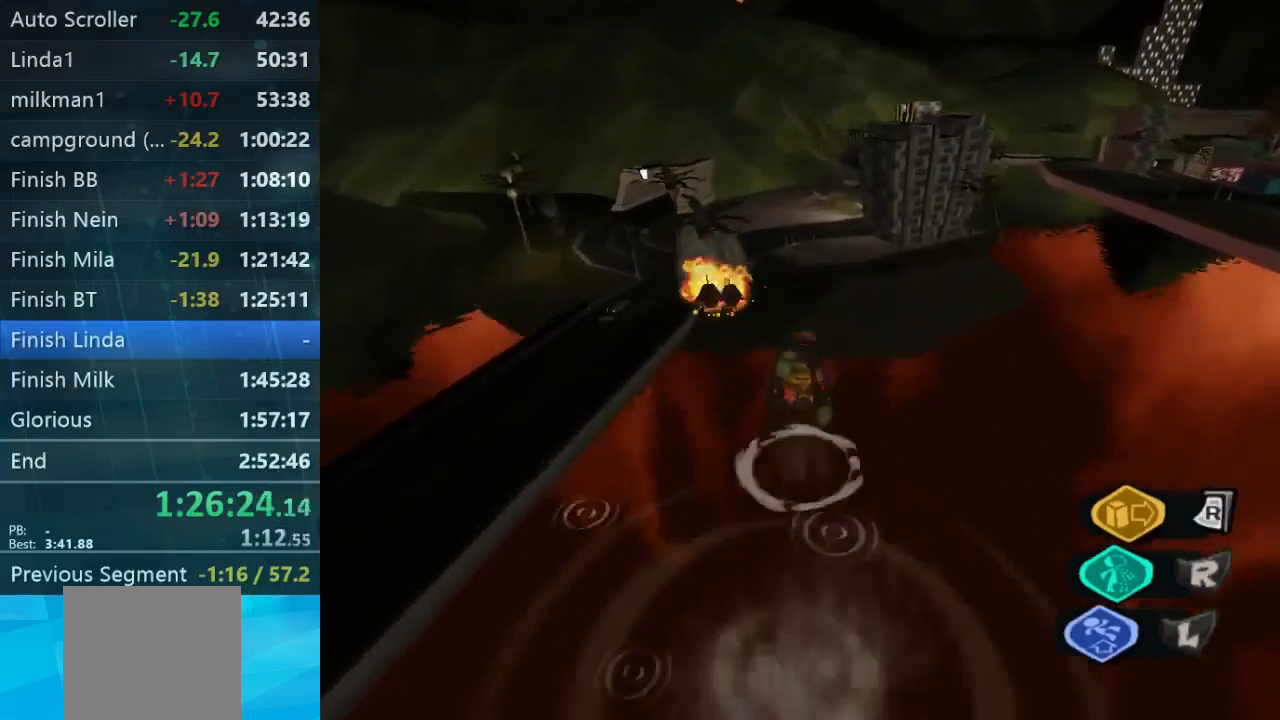
{"buttons": [], "left_stick": "up", "right_stick": "center", "events": [[500, "L2", "up"]]}
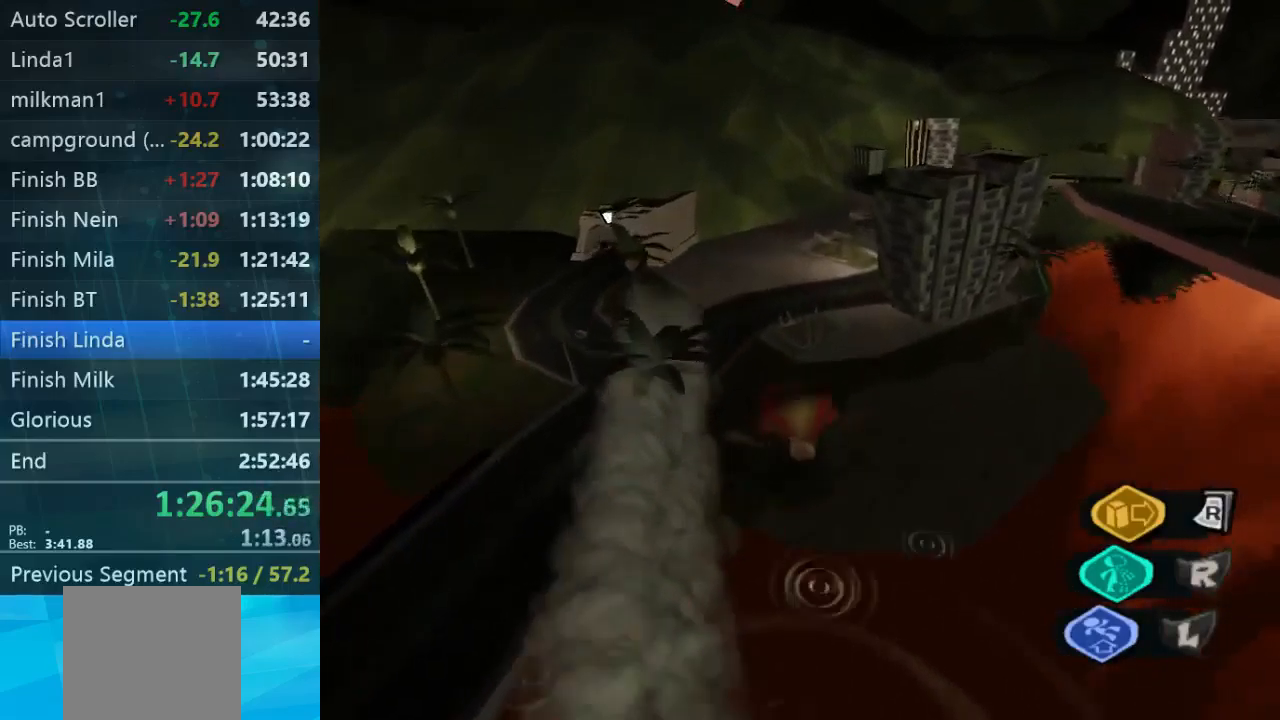
{"buttons": [], "left_stick": "up", "right_stick": "down-right", "events": [[67, "right_stick", "down-right"]]}
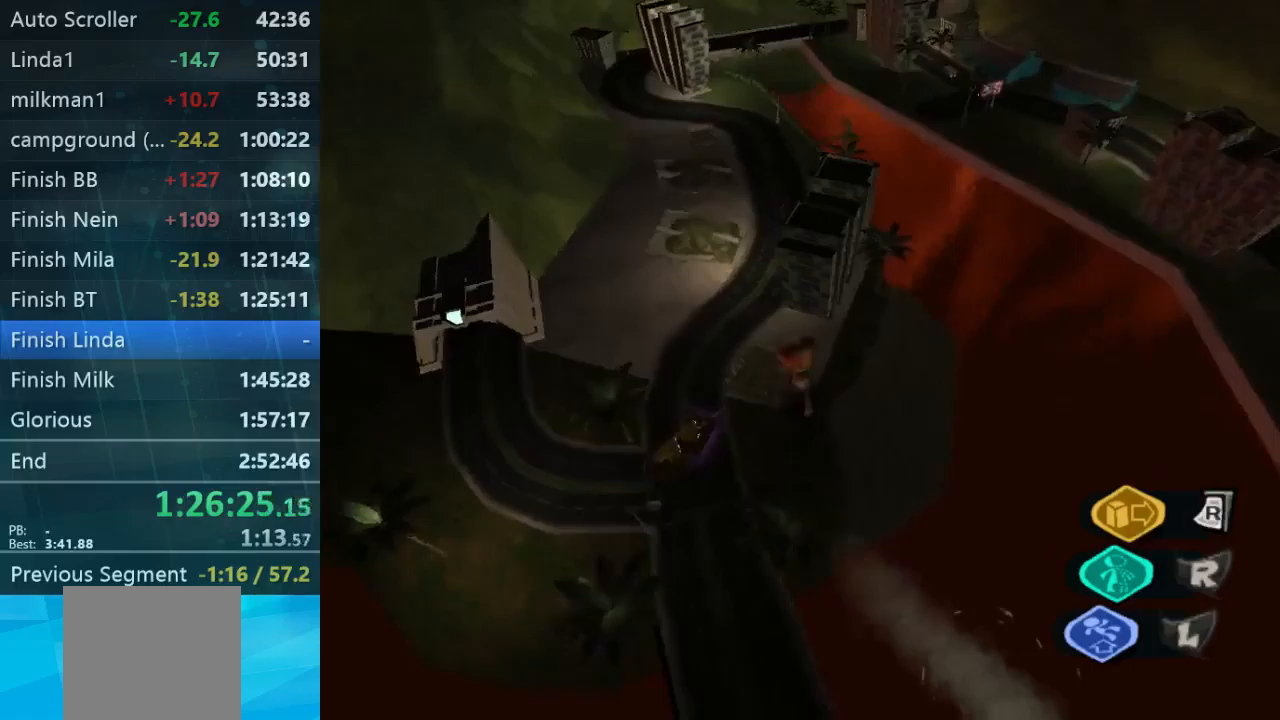
{"buttons": [], "left_stick": "left", "right_stick": "left", "events": [[33, "right_stick", "center"], [333, "left_stick", "center"], [433, "left_stick", "left"], [500, "right_stick", "left"]]}
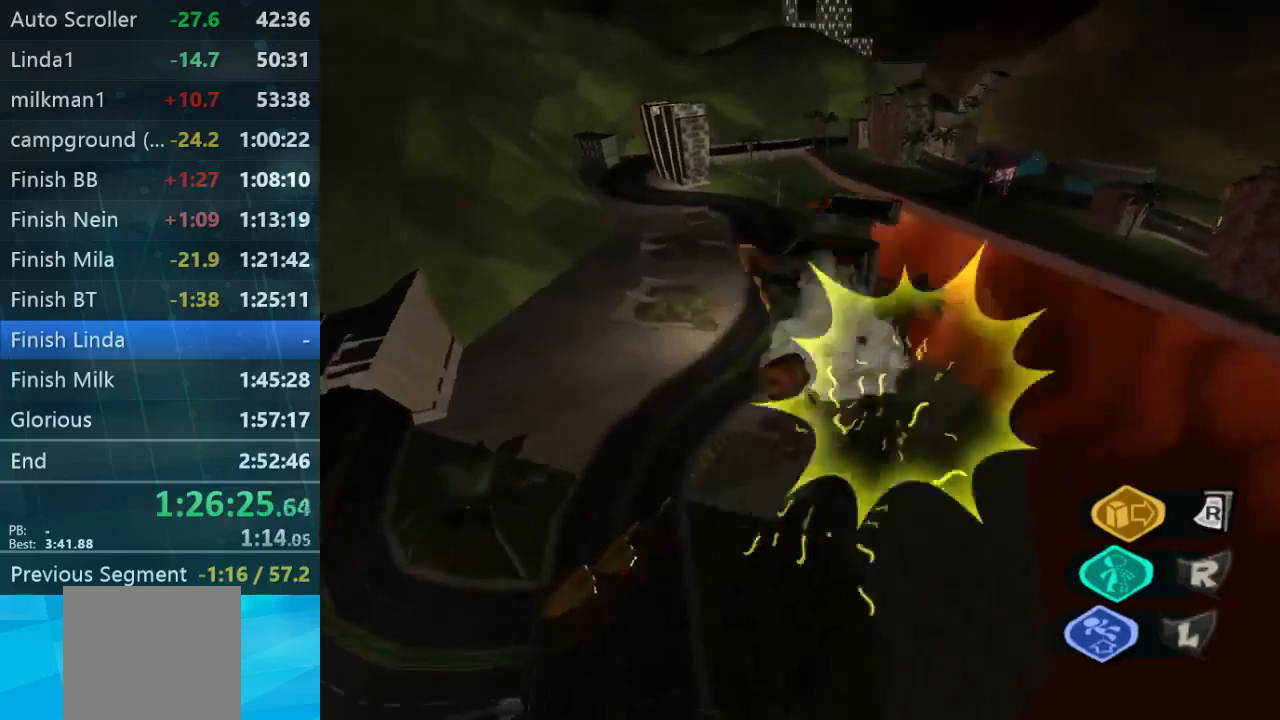
{"buttons": [], "left_stick": "up-left", "right_stick": "left", "events": [[333, "left_stick", "up-left"]]}
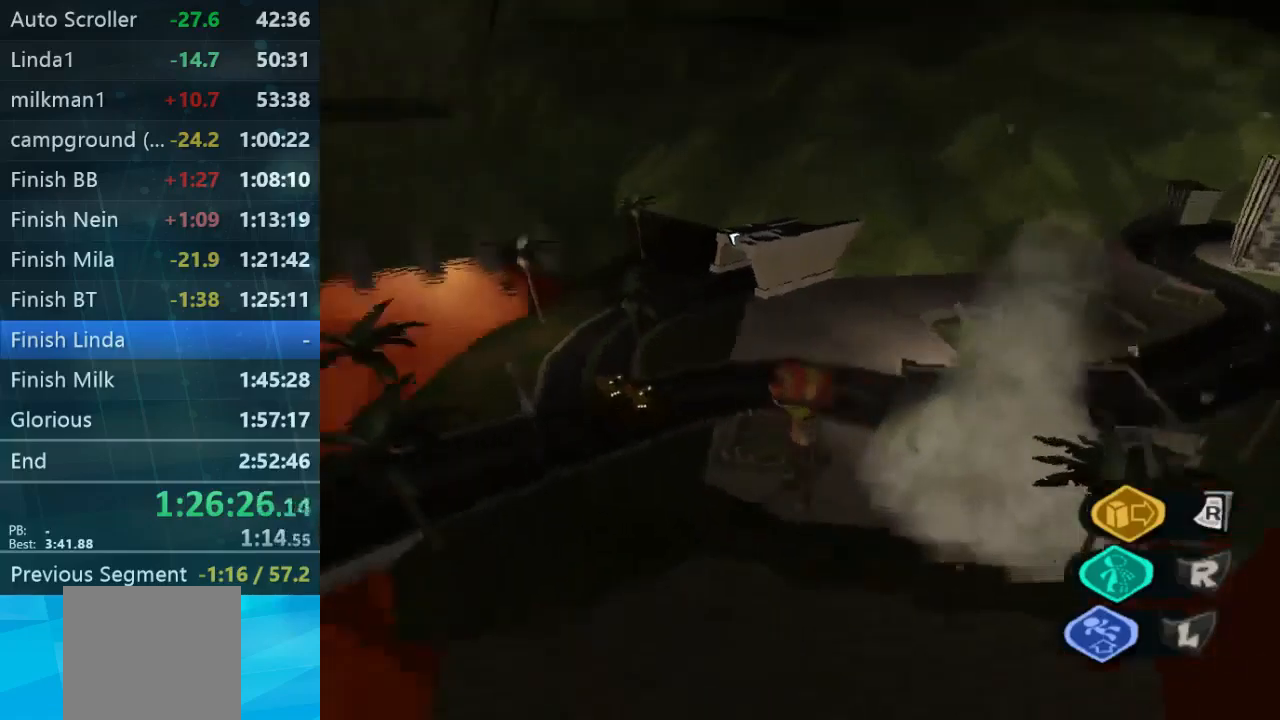
{"buttons": [], "left_stick": "up", "right_stick": "center", "events": [[233, "left_stick", "up"], [500, "right_stick", "center"]]}
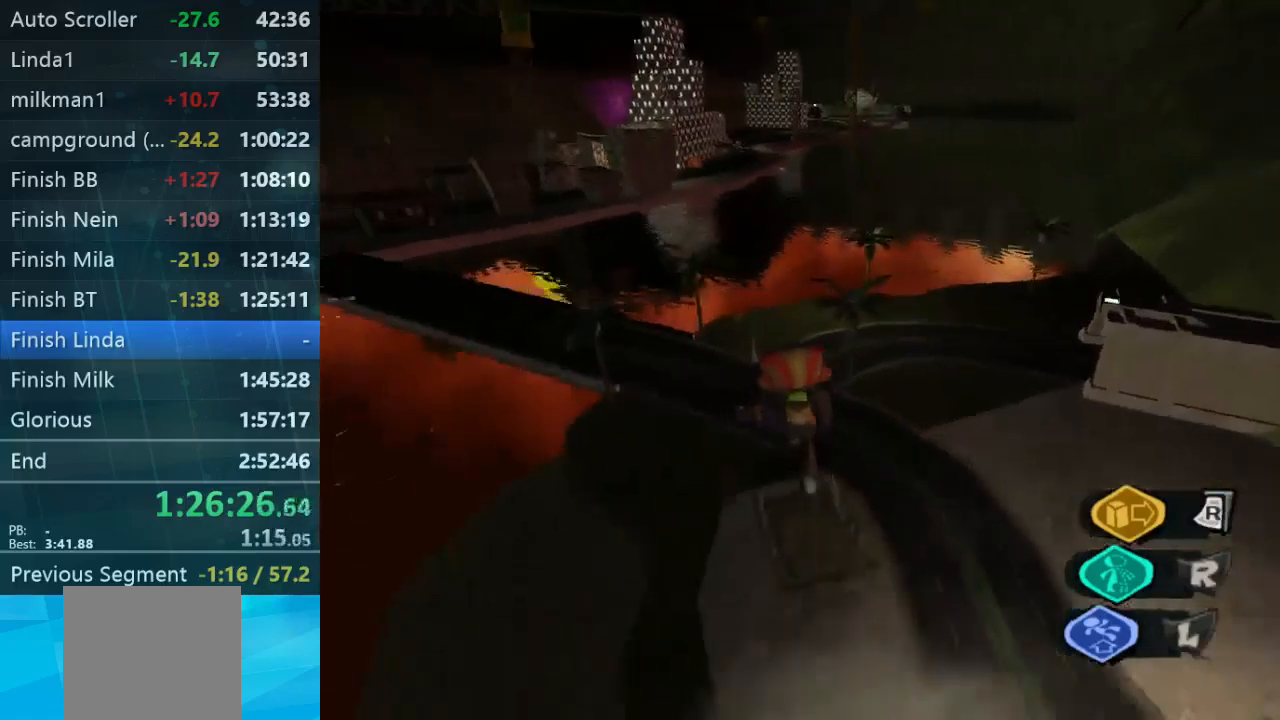
{"buttons": [], "left_stick": "up", "right_stick": "left", "events": [[300, "right_stick", "left"]]}
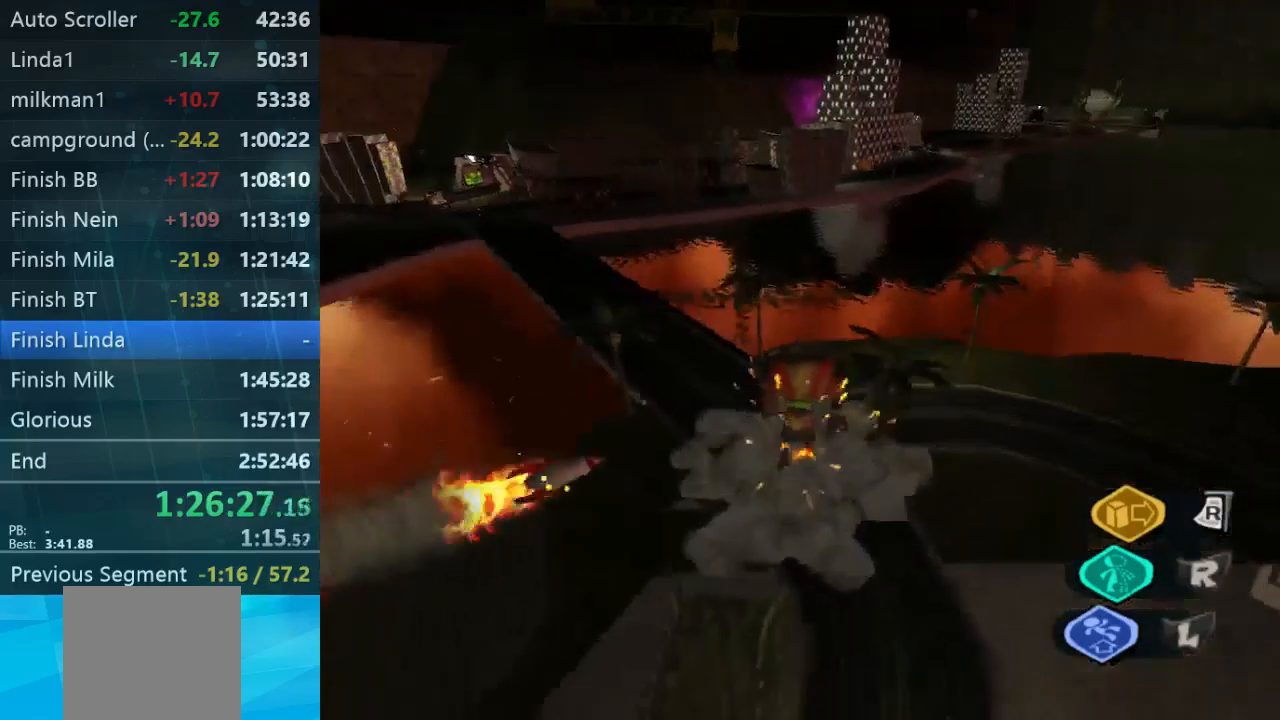
{"buttons": ["L2"], "left_stick": "up", "right_stick": "center", "events": [[33, "right_stick", "center"], [167, "L2", "down"]]}
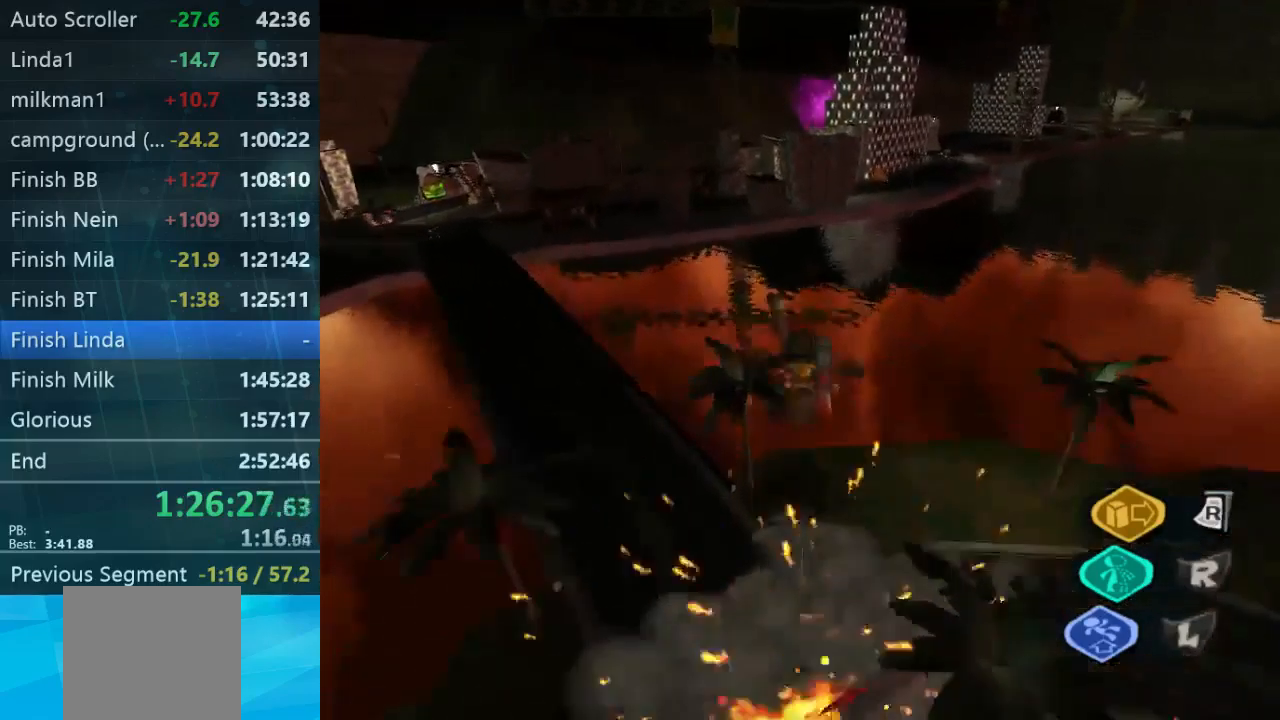
{"buttons": ["L2"], "left_stick": "up", "right_stick": "center", "events": []}
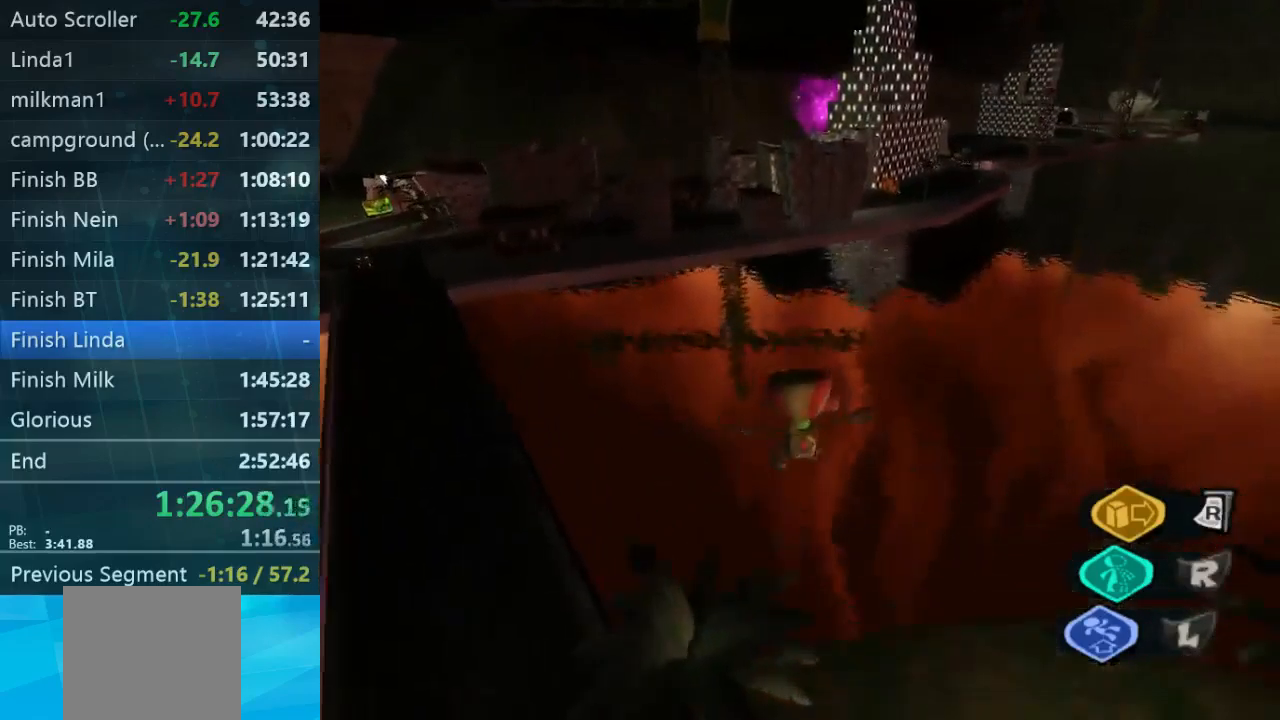
{"buttons": ["L2"], "left_stick": "up", "right_stick": "center", "events": []}
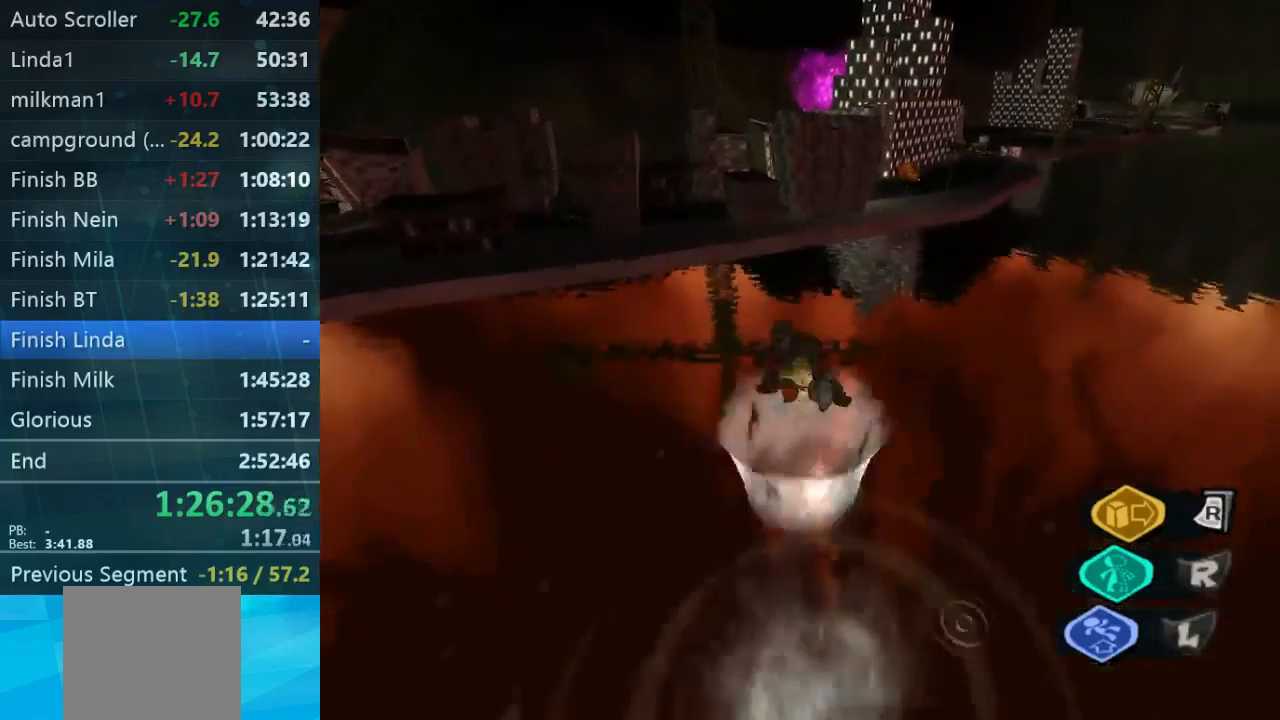
{"buttons": ["L2"], "left_stick": "up", "right_stick": "center", "events": []}
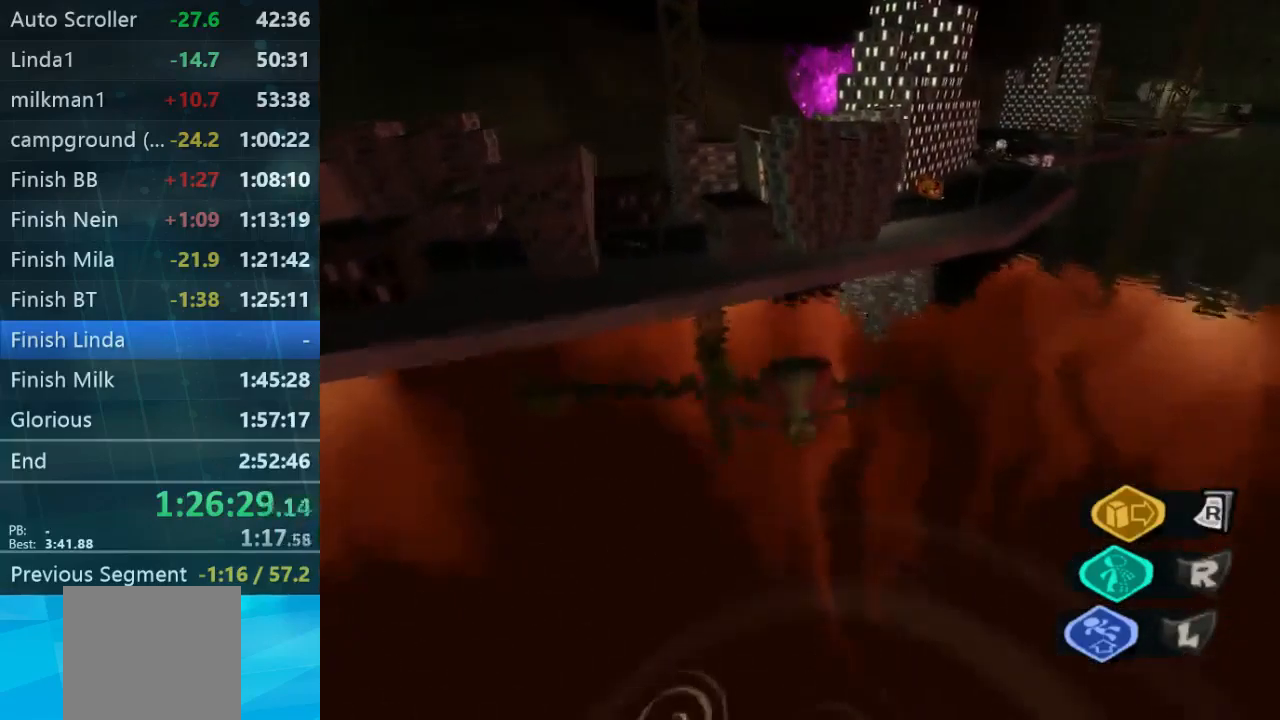
{"buttons": ["L2"], "left_stick": "up", "right_stick": "center", "events": []}
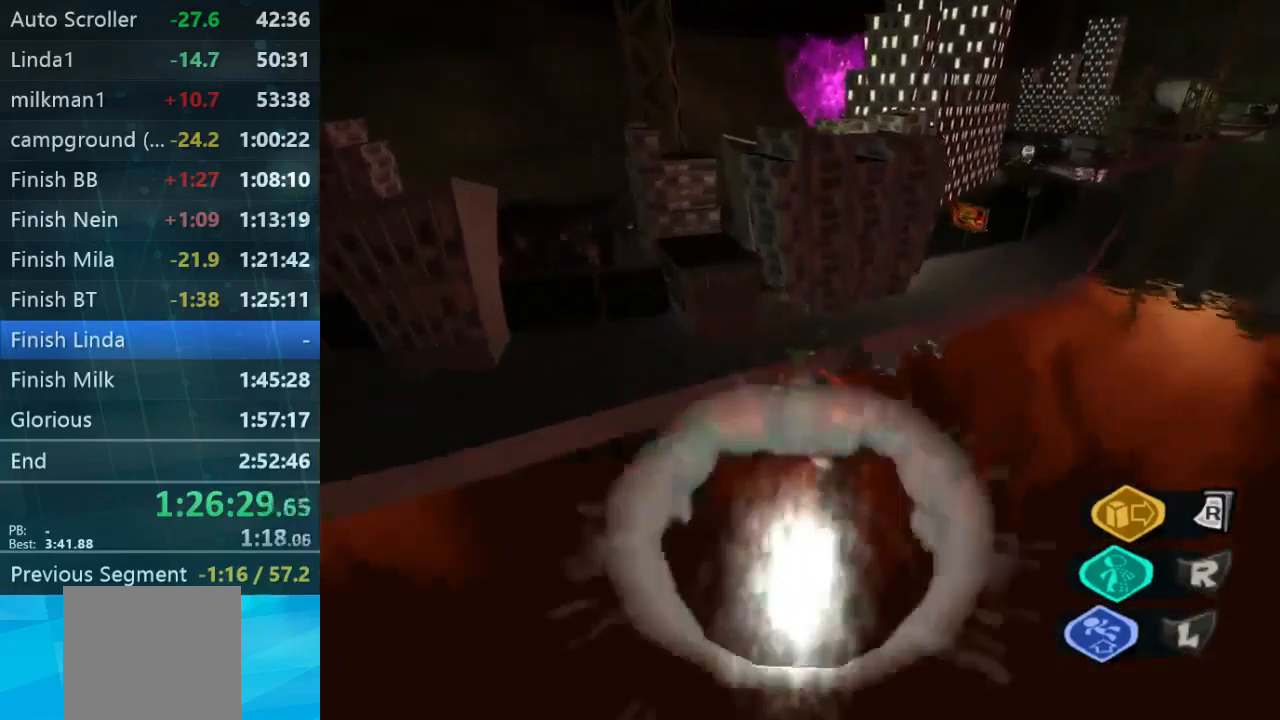
{"buttons": [], "left_stick": "up", "right_stick": "center", "events": [[167, "L2", "up"]]}
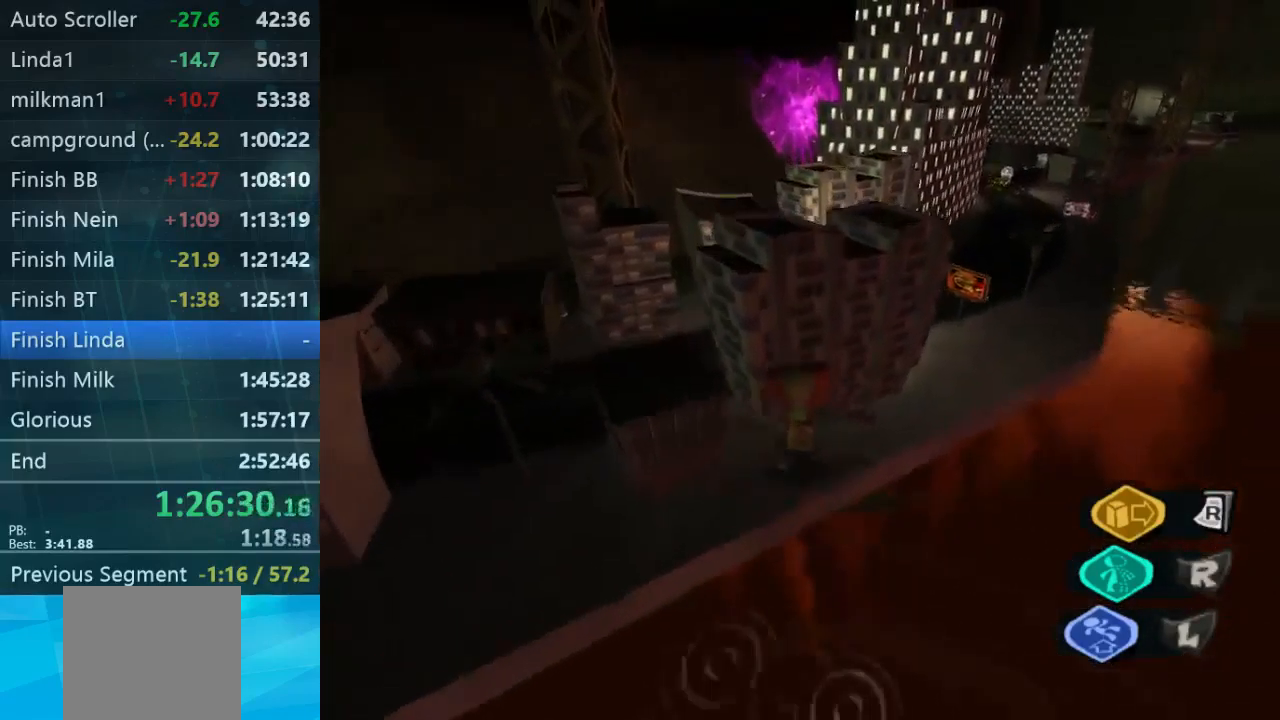
{"buttons": [], "left_stick": "up-left", "right_stick": "center", "events": [[133, "left_stick", "up-left"]]}
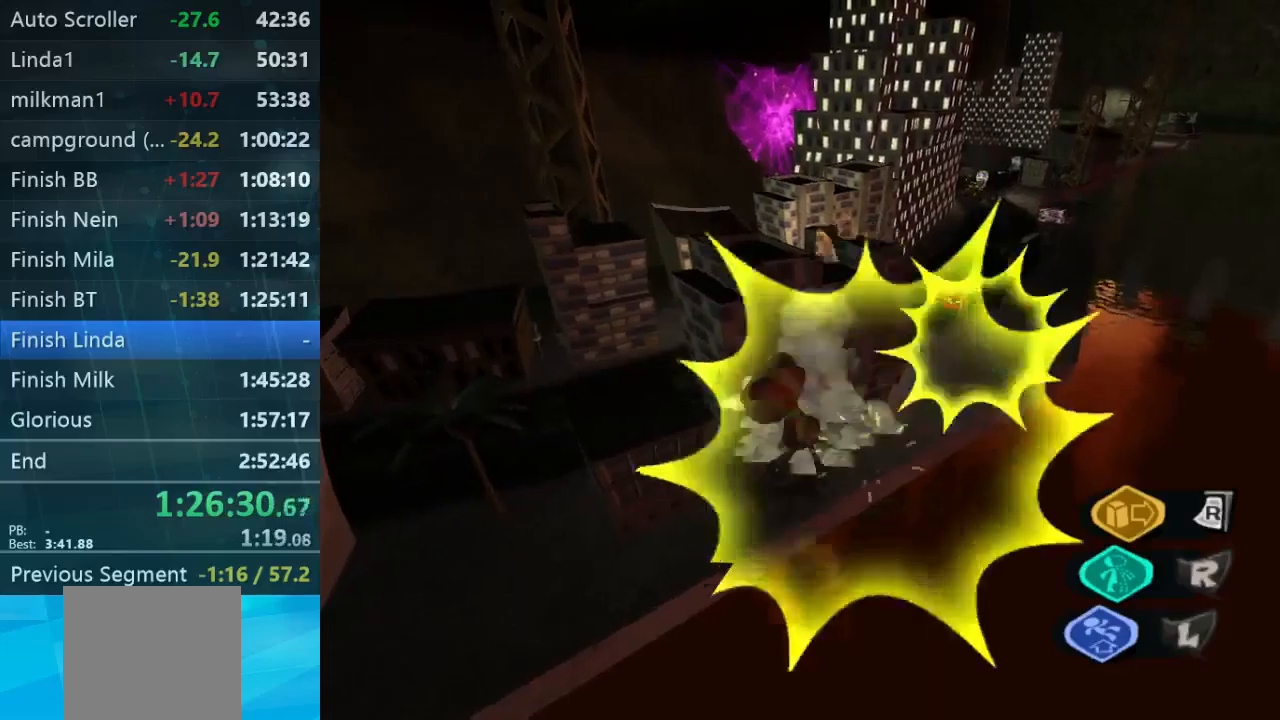
{"buttons": [], "left_stick": "up", "right_stick": "center", "events": [[300, "left_stick", "up"]]}
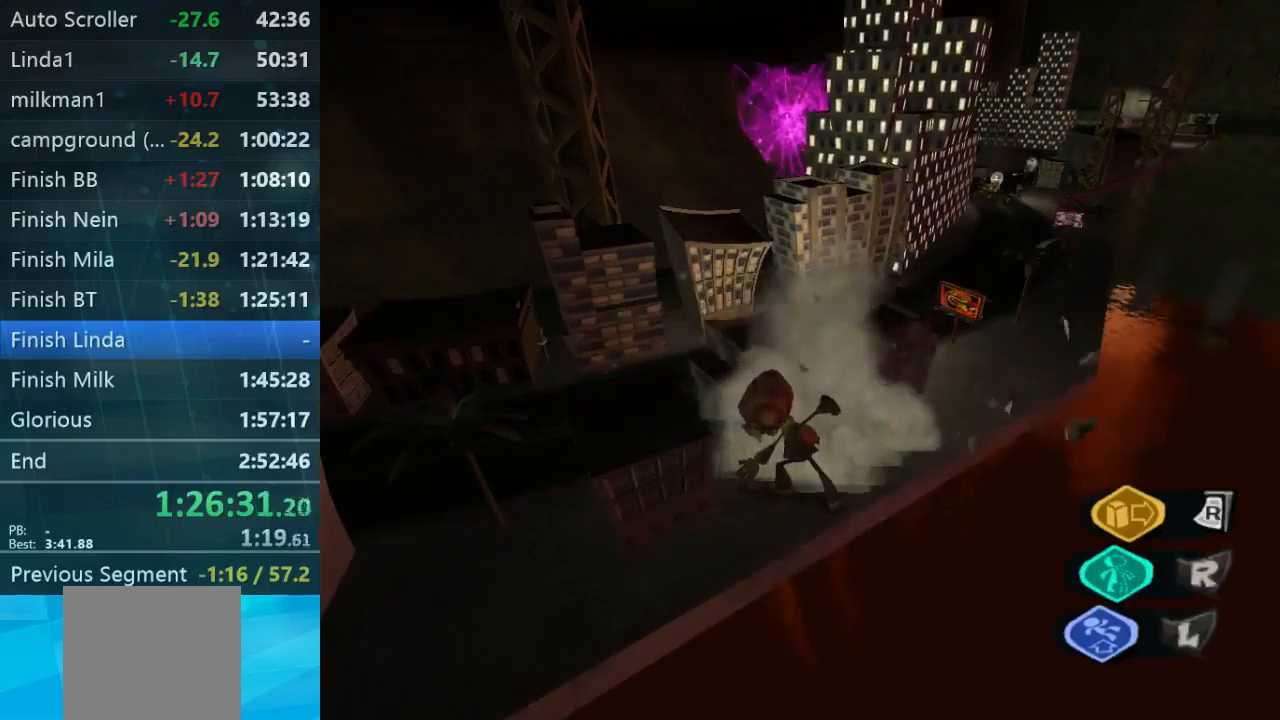
{"buttons": [], "left_stick": "up", "right_stick": "center", "events": []}
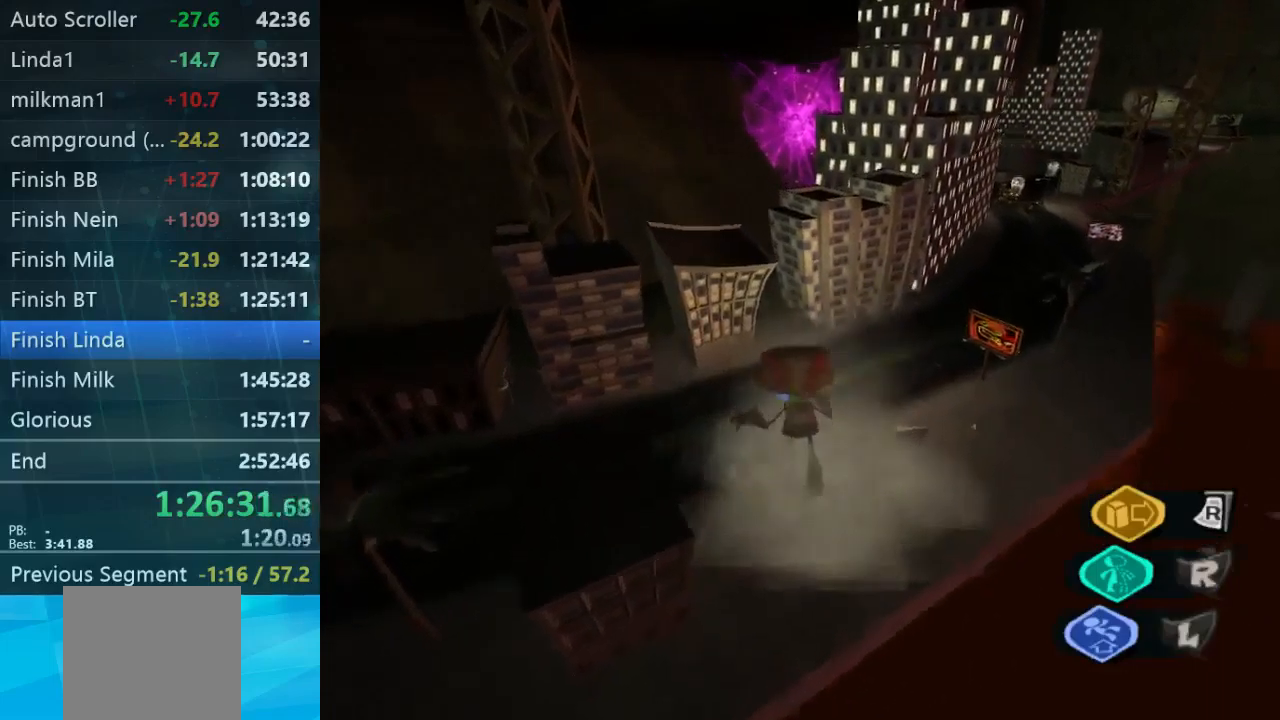
{"buttons": [], "left_stick": "center", "right_stick": "center", "events": [[433, "left_stick", "center"]]}
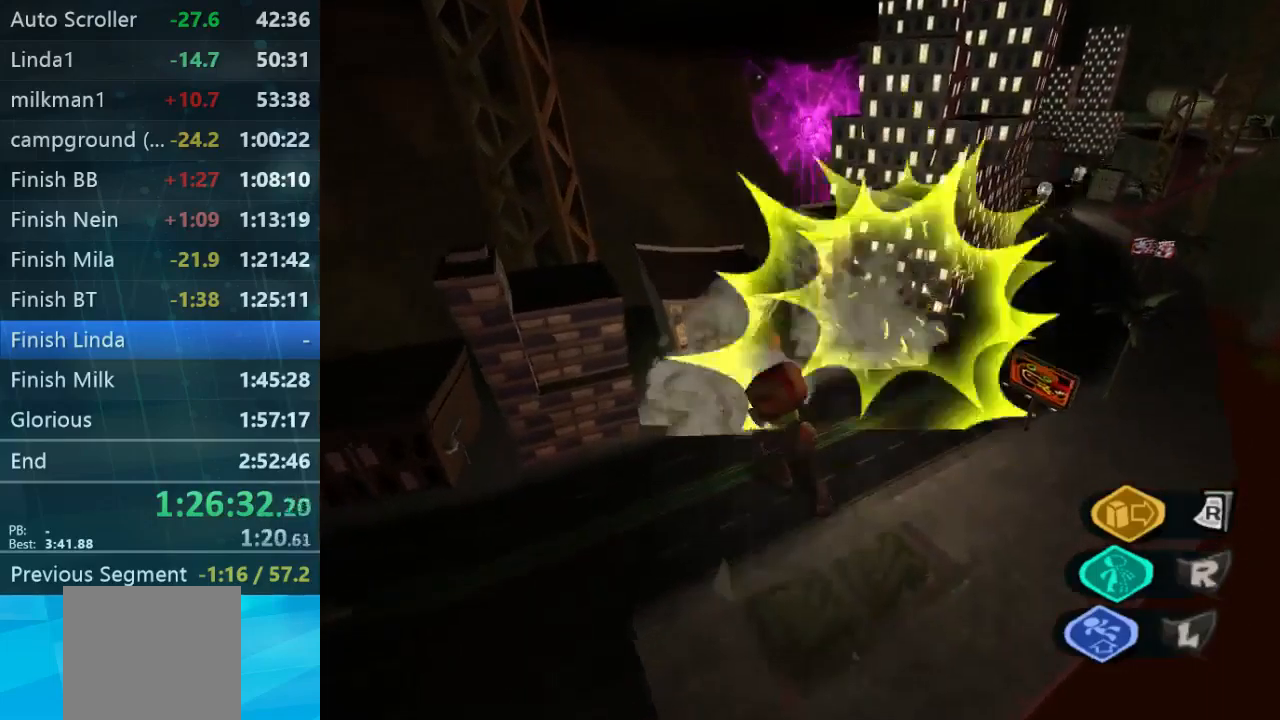
{"buttons": [], "left_stick": "up", "right_stick": "center", "events": [[67, "left_stick", "up"]]}
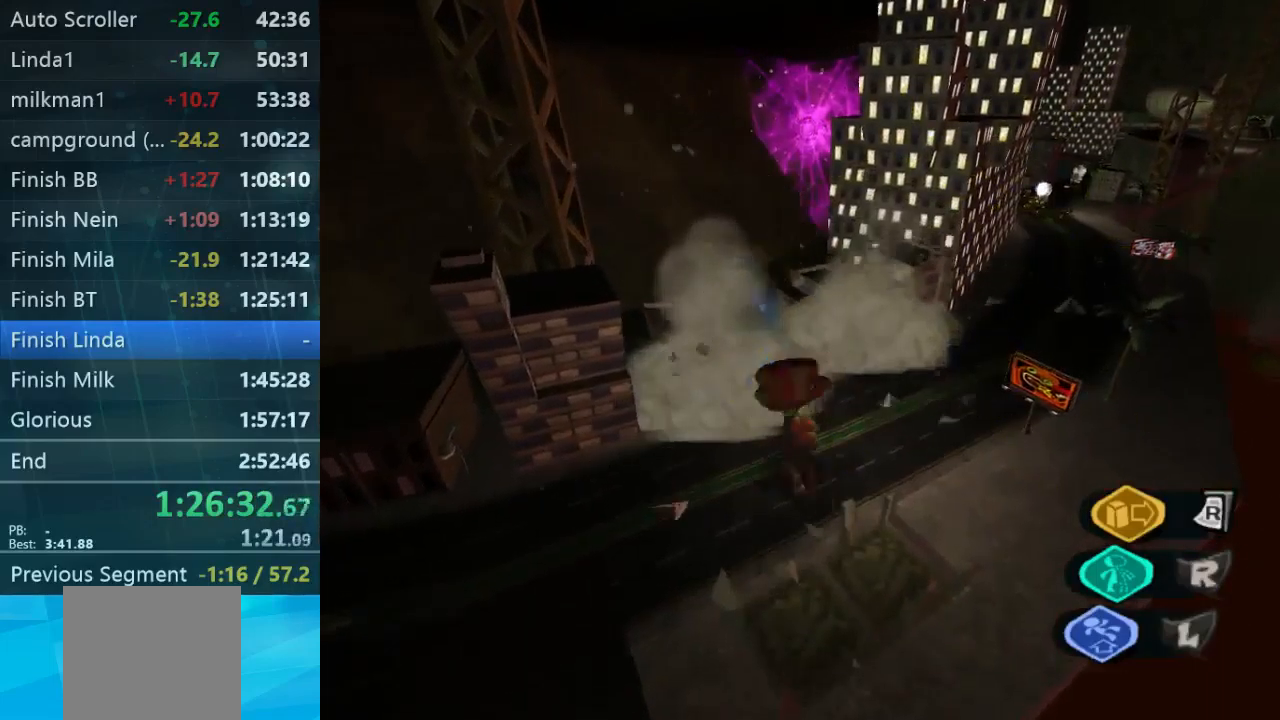
{"buttons": [], "left_stick": "up-left", "right_stick": "center", "events": [[33, "L2", "down"], [467, "left_stick", "up-left"], [500, "L2", "up"]]}
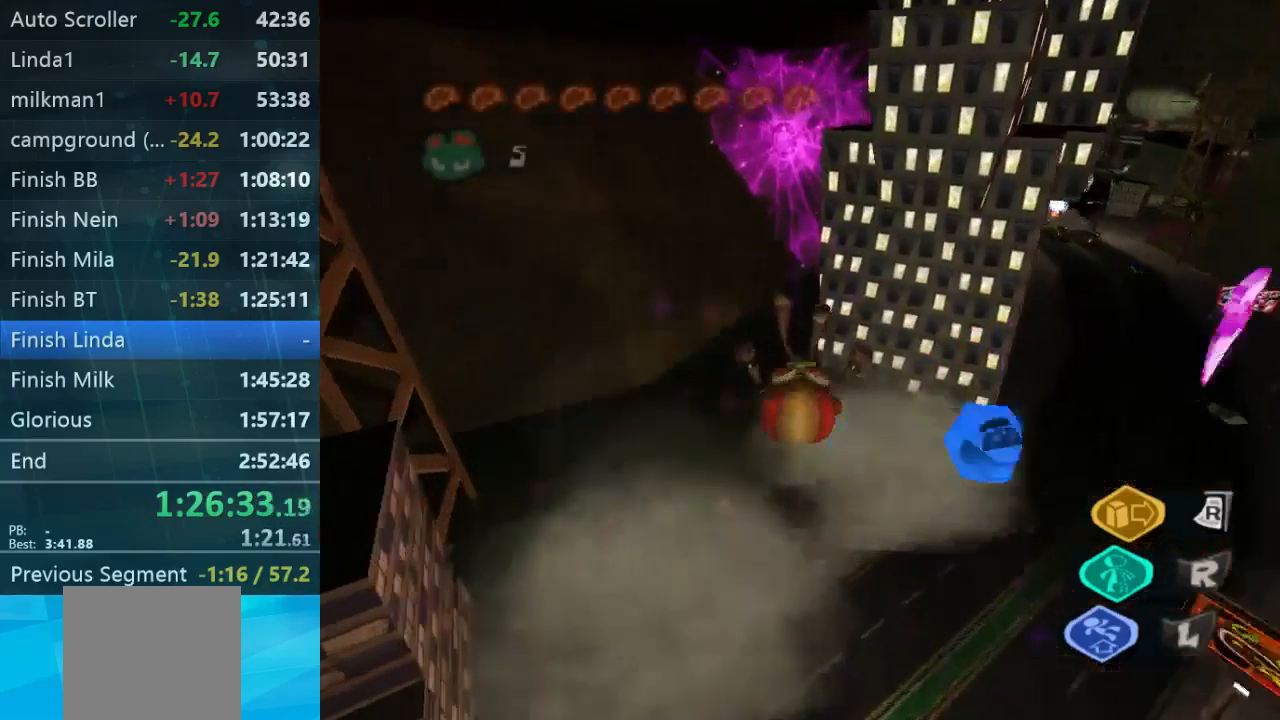
{"buttons": ["DPAD_LEFT"], "left_stick": "center", "right_stick": "center", "events": [[400, "left_stick", "center"], [500, "DPAD_LEFT", "down"]]}
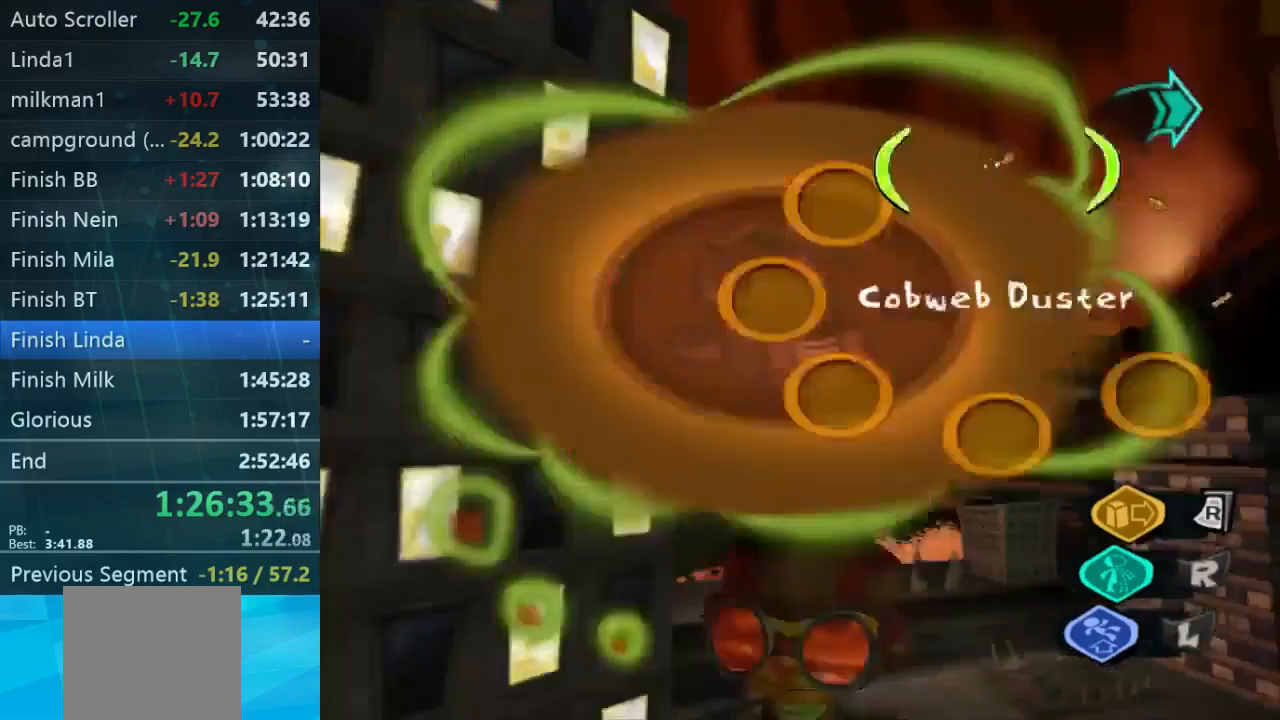
{"buttons": ["Y"], "left_stick": "up", "right_stick": "center", "events": [[67, "DPAD_LEFT", "up"], [233, "left_stick", "up"], [467, "Y", "down"]]}
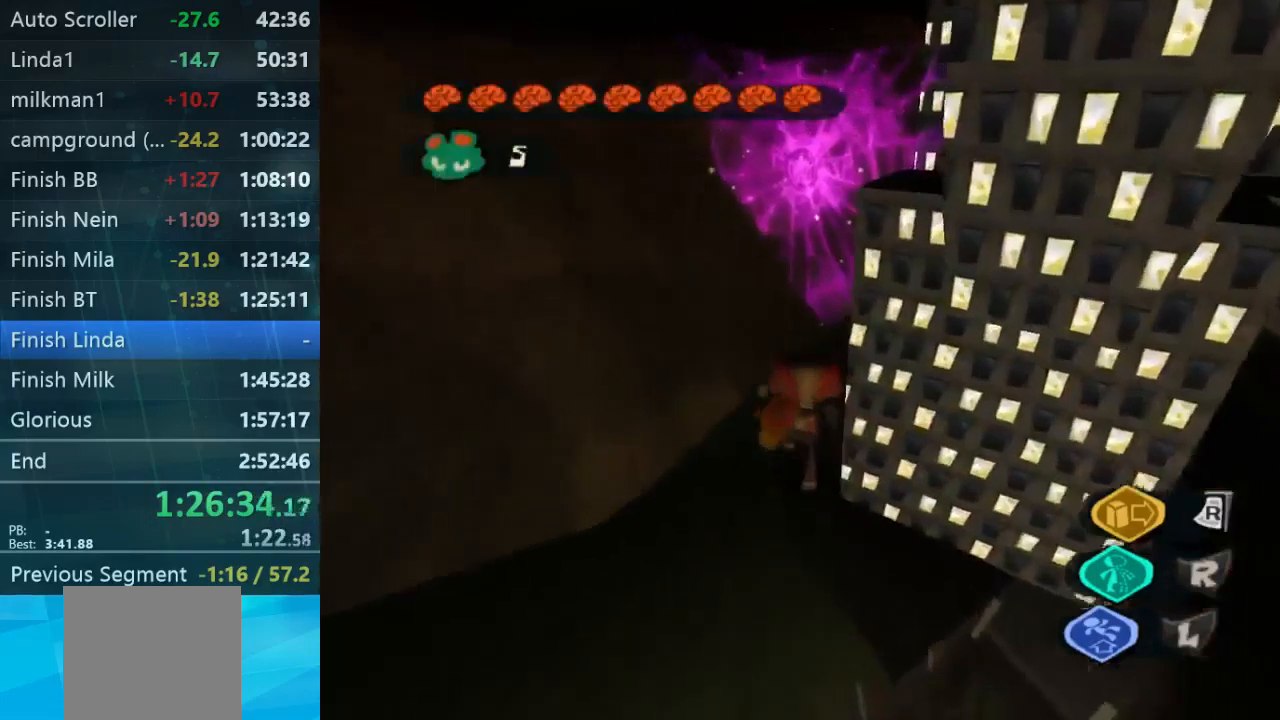
{"buttons": [], "left_stick": "down", "right_stick": "center", "events": [[100, "Y", "up"], [200, "left_stick", "down-left"], [433, "left_stick", "down"]]}
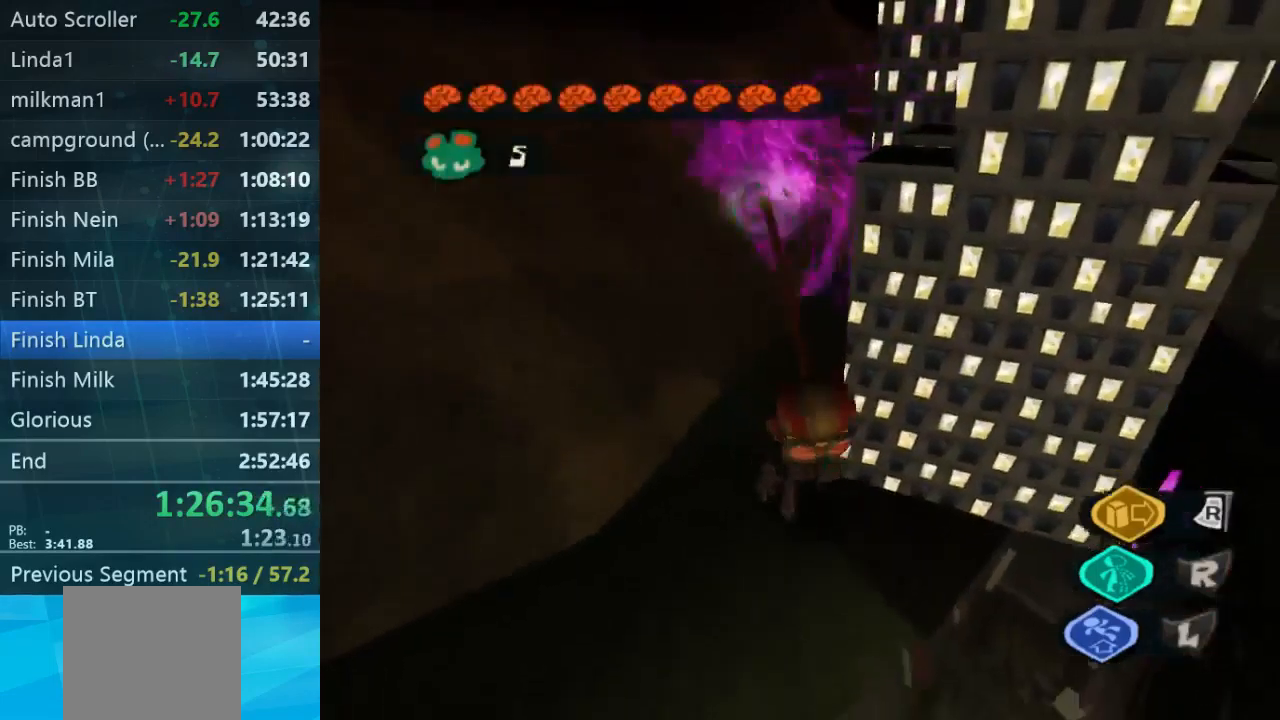
{"buttons": [], "left_stick": "right", "right_stick": "center", "events": [[67, "left_stick", "down-right"], [433, "left_stick", "right"]]}
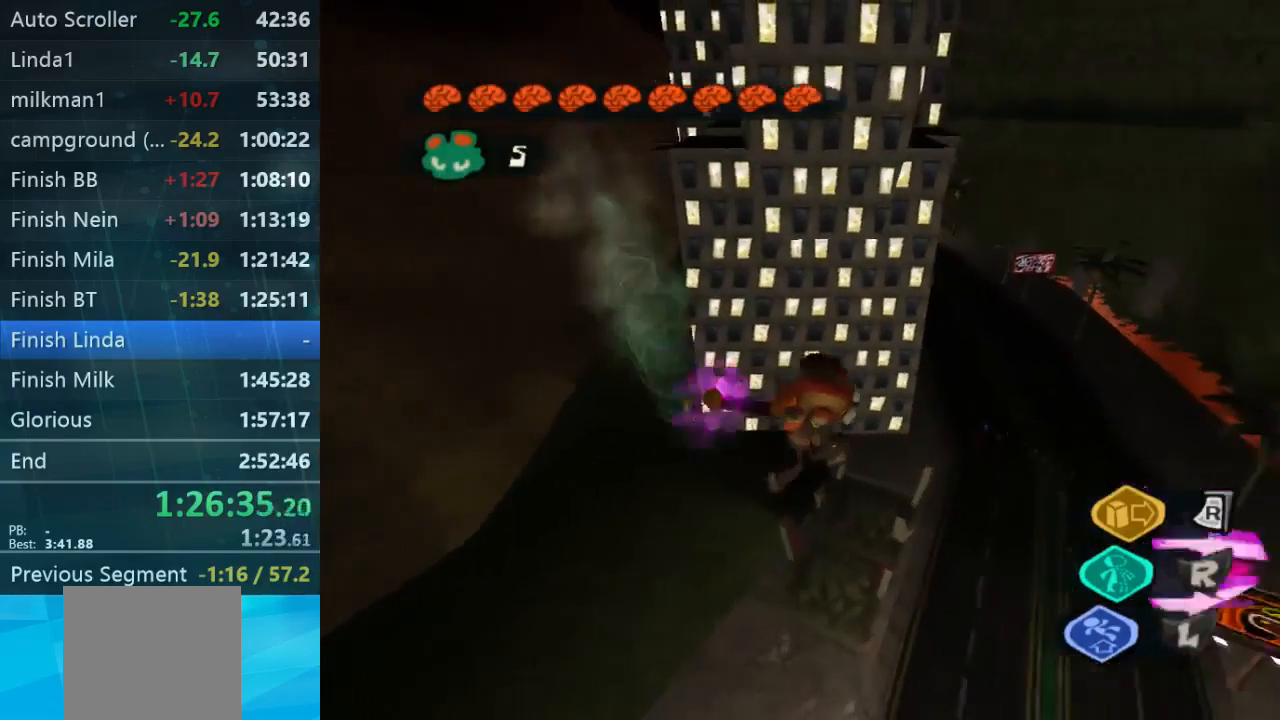
{"buttons": [], "left_stick": "up-right", "right_stick": "center", "events": [[433, "left_stick", "up-right"]]}
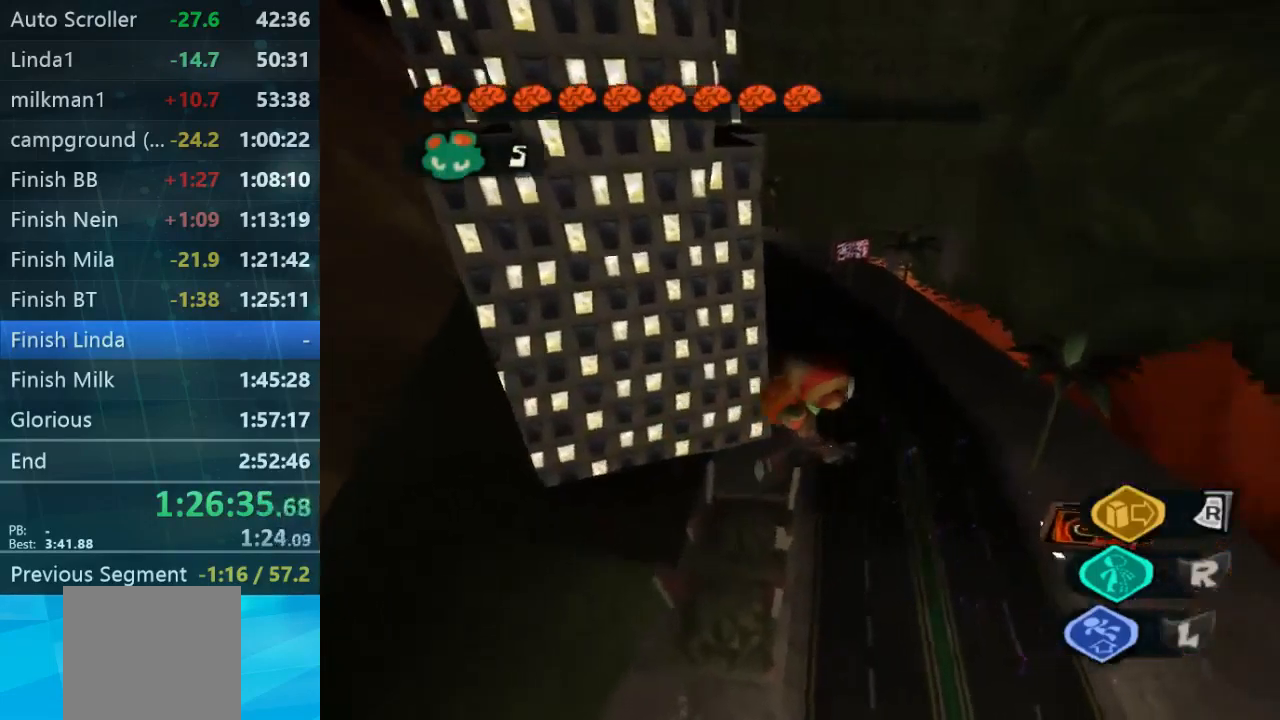
{"buttons": ["L2"], "left_stick": "up-right", "right_stick": "center", "events": [[100, "right_stick", "left"], [201, "right_stick", "center"], [334, "L2", "down"]]}
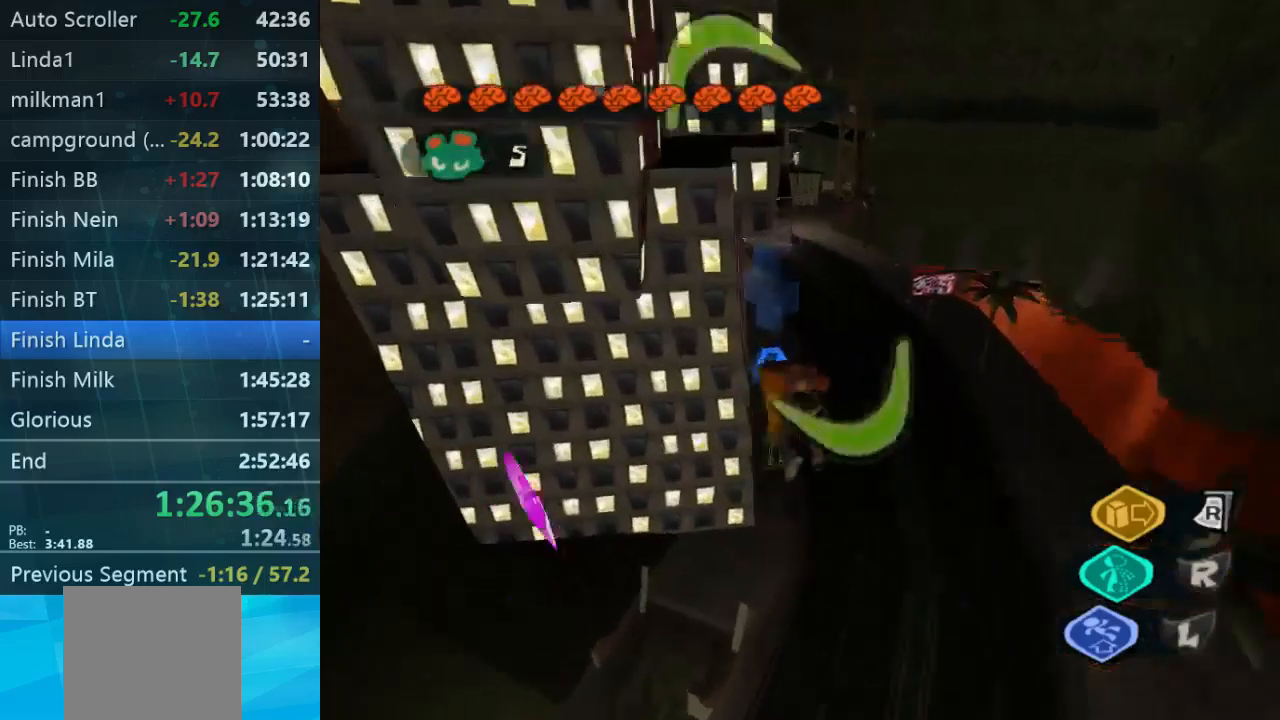
{"buttons": ["L2"], "left_stick": "up-right", "right_stick": "center", "events": []}
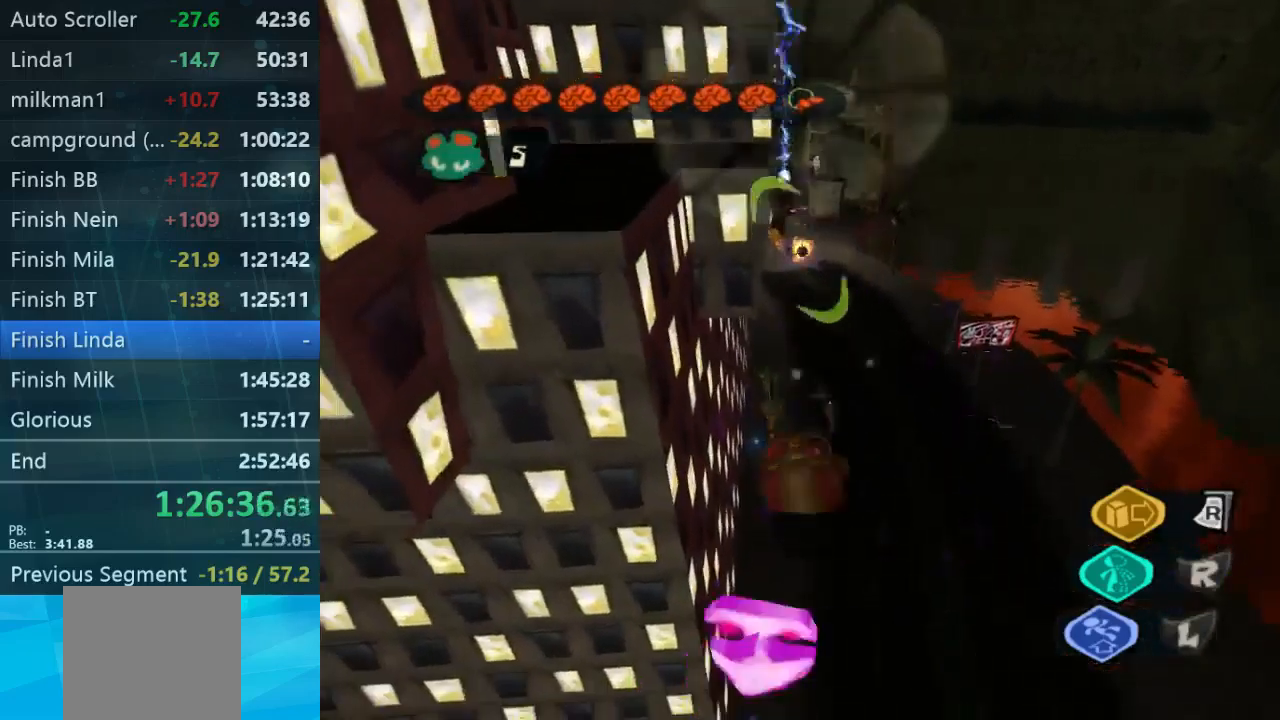
{"buttons": ["L2"], "left_stick": "up-right", "right_stick": "center", "events": []}
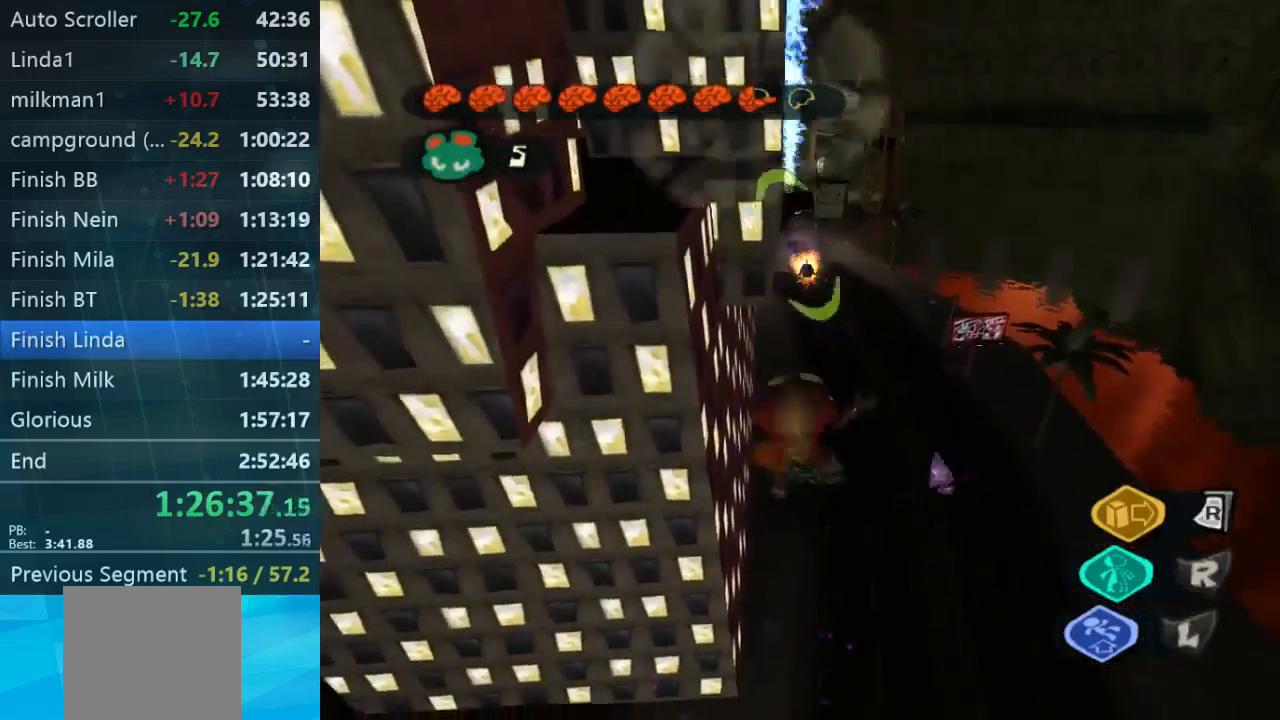
{"buttons": ["L2"], "left_stick": "up-right", "right_stick": "center", "events": []}
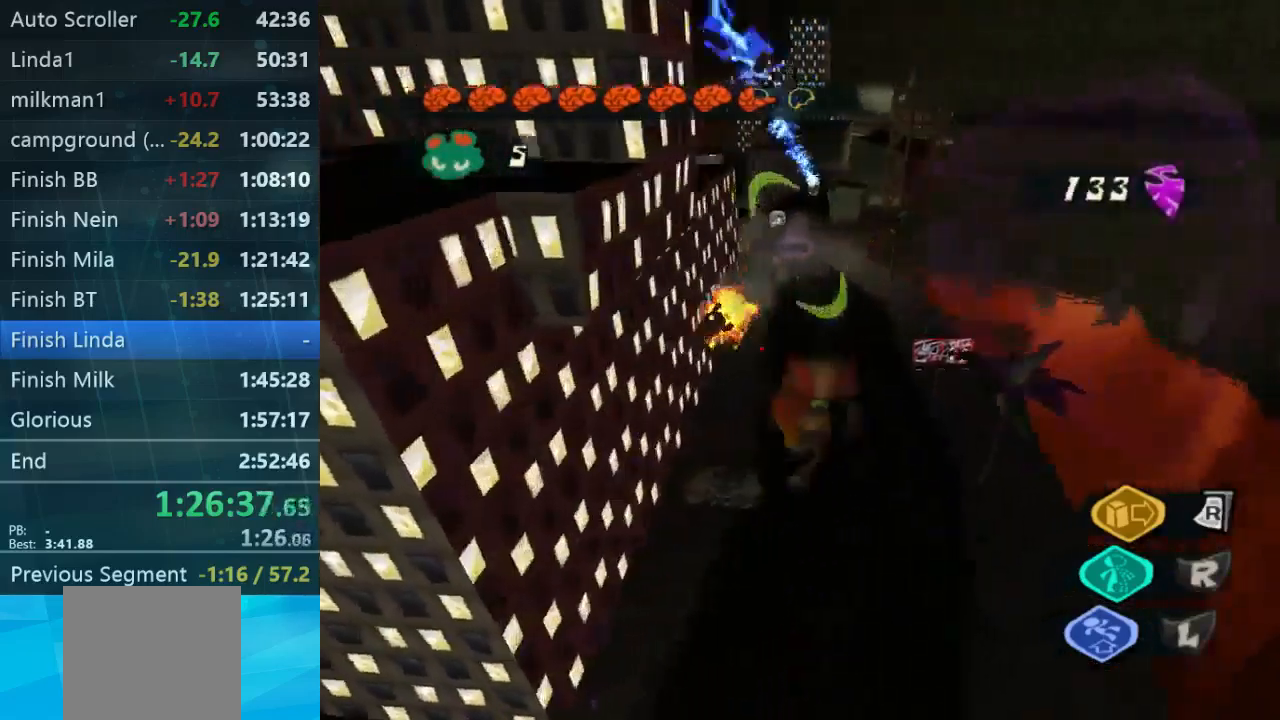
{"buttons": [], "left_stick": "up-right", "right_stick": "right", "events": [[367, "L2", "up"], [500, "right_stick", "right"]]}
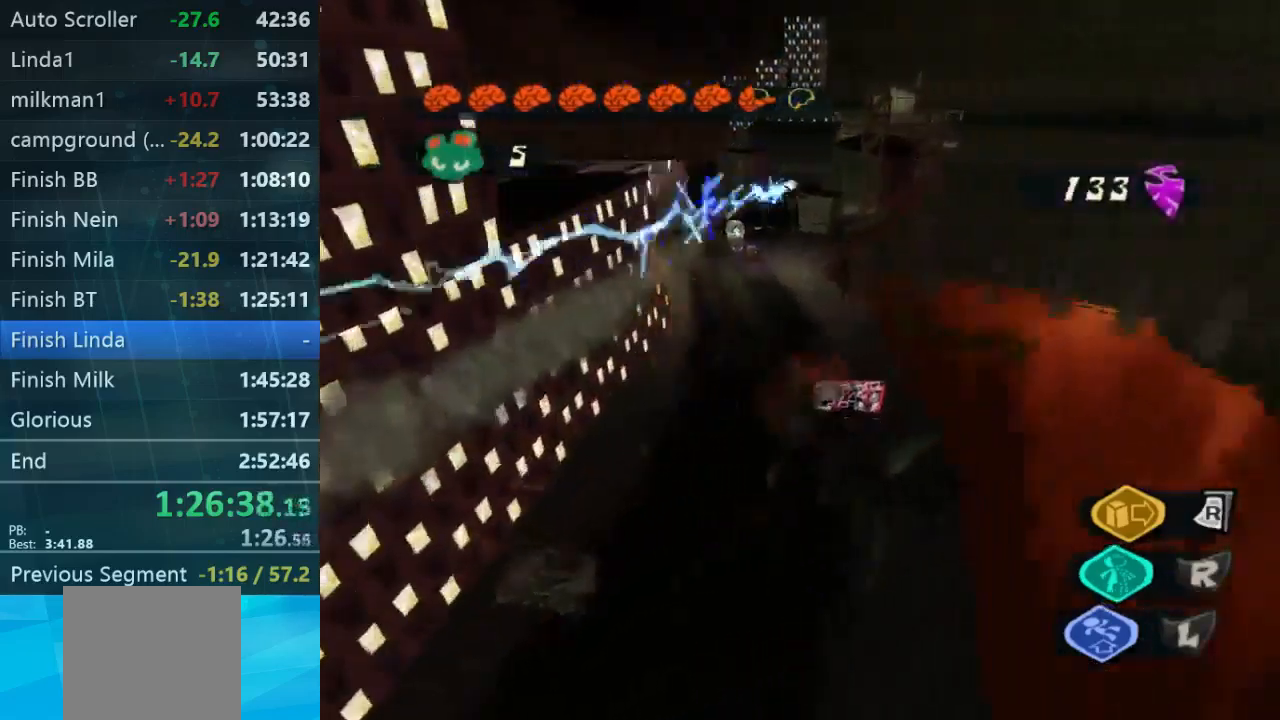
{"buttons": [], "left_stick": "up-right", "right_stick": "center", "events": [[267, "right_stick", "center"]]}